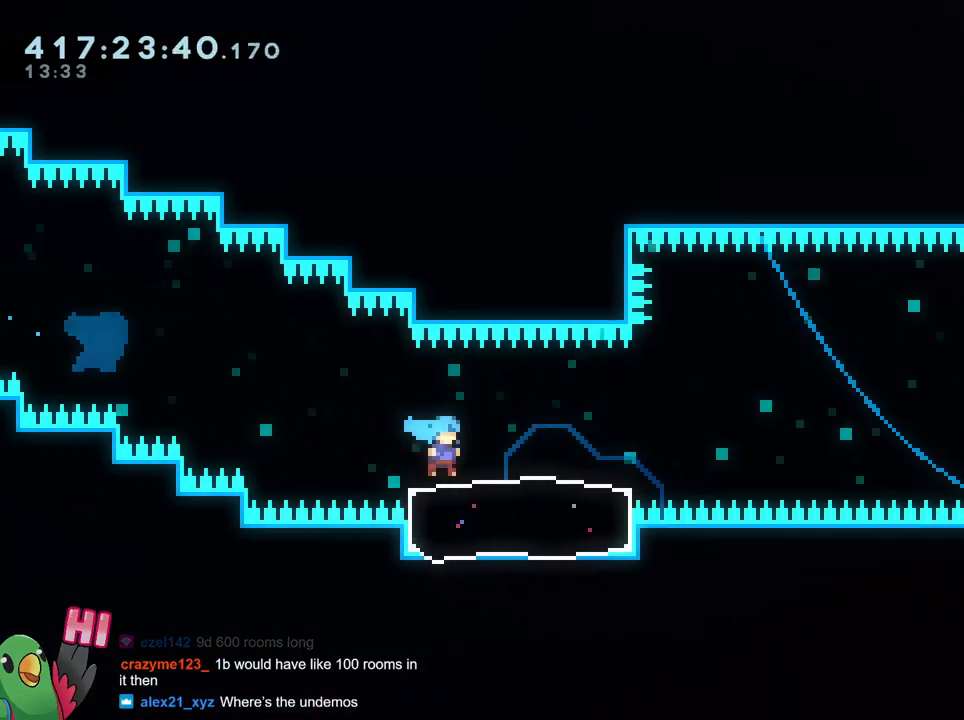
Gameplay with a controller (Nintendo layout); each line is a JSON object with the inputs held at the frame after it. "events" lists button and stick changes between this image and that frame as [ms after this image, input, new state], when the widget could be followed in between. Not read: DPAD_DOWN DPAD_RIGHT HOME L1 L3 R1 R3 SELECT START.
{"buttons": ["B"], "left_stick": "right", "right_stick": "center", "events": [[117, "B", "down"], [133, "X", "down"], [234, "X", "up"]]}
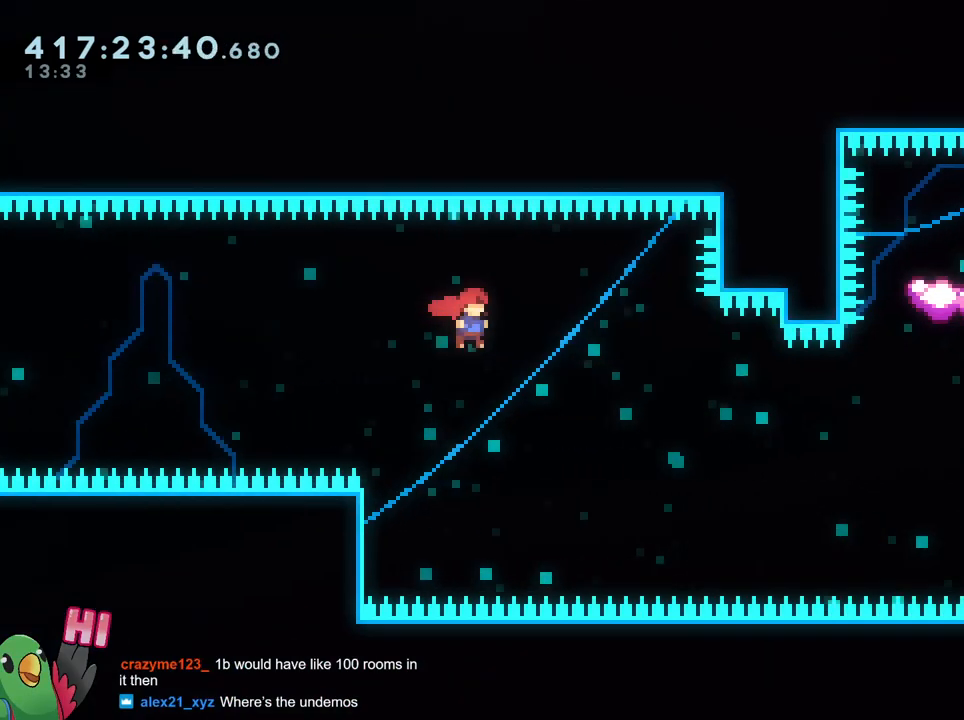
{"buttons": ["B", "Y", "L2"], "left_stick": "up", "right_stick": "center"}
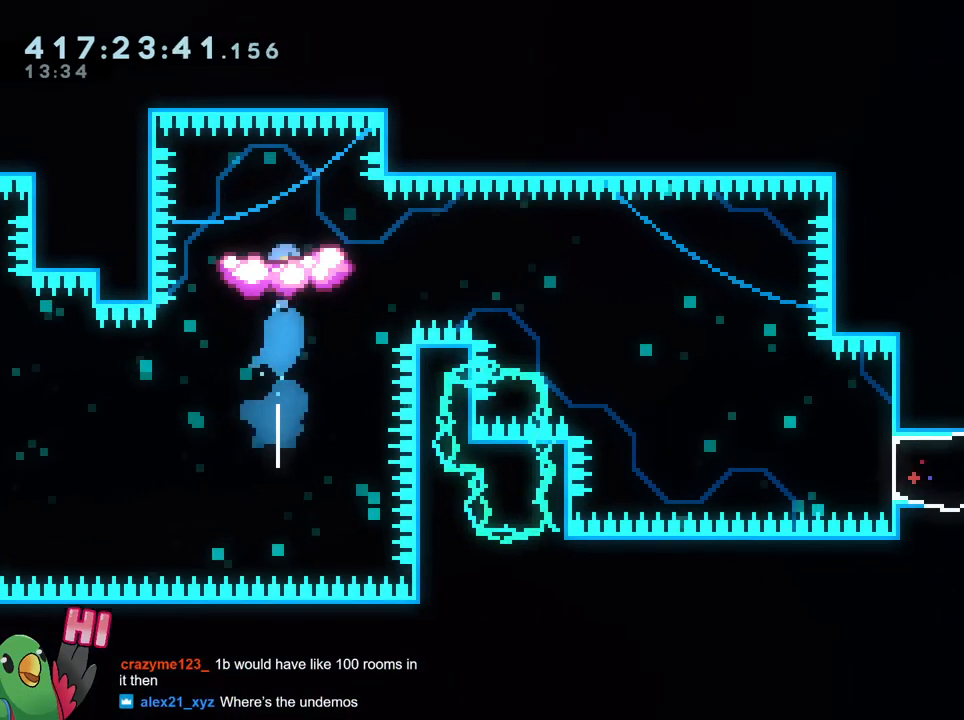
{"buttons": ["Y", "L2"], "left_stick": "up-left", "right_stick": "center", "events": [[17, "left_stick", "center"], [67, "Y", "up"], [83, "left_stick", "right"], [150, "B", "up"], [250, "left_stick", "center"], [384, "left_stick", "up-left"], [400, "Y", "down"]]}
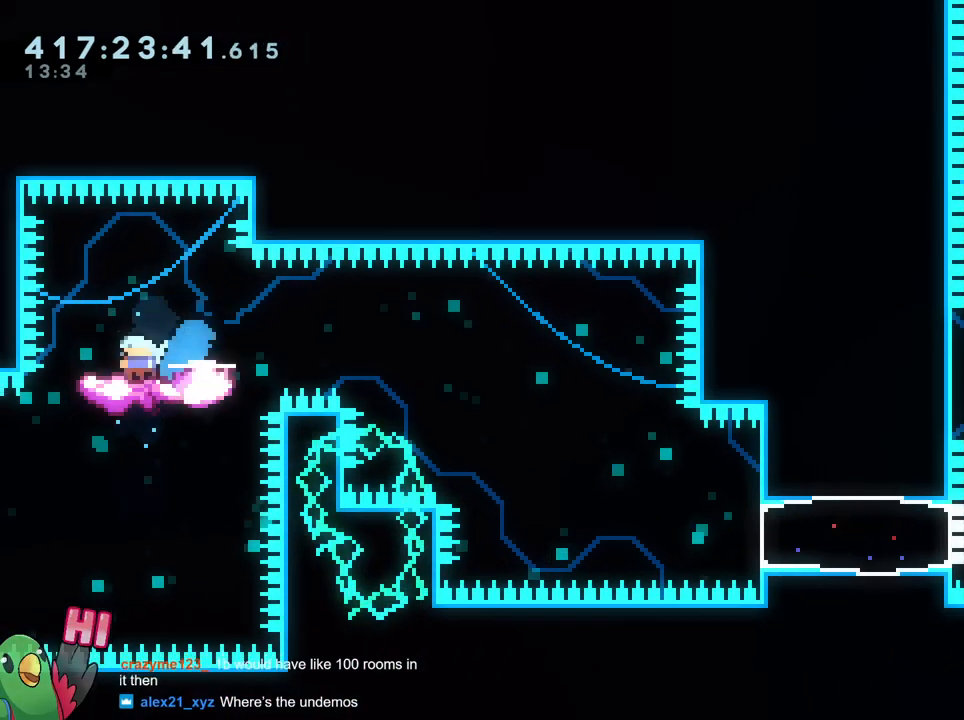
{"buttons": [], "left_stick": "right", "right_stick": "center", "events": [[17, "Y", "up"], [51, "left_stick", "right"], [67, "B", "down"], [151, "B", "up"], [468, "L2", "up"]]}
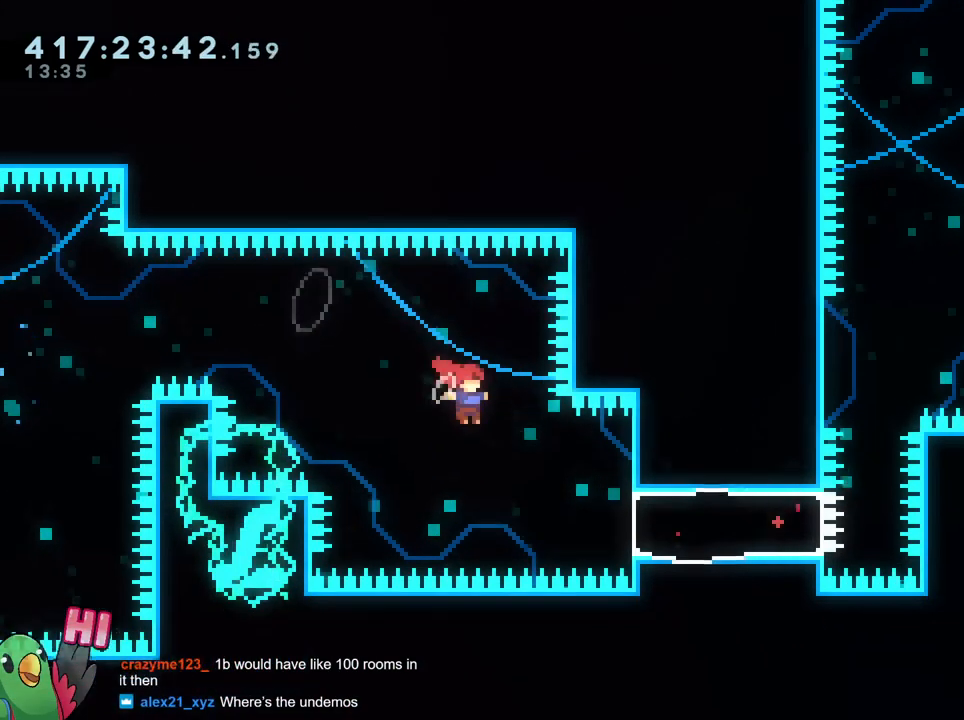
{"buttons": [], "left_stick": "up", "right_stick": "center", "events": [[33, "left_stick", "center"], [117, "left_stick", "right"], [217, "Y", "down"], [334, "Y", "up"], [500, "left_stick", "up"]]}
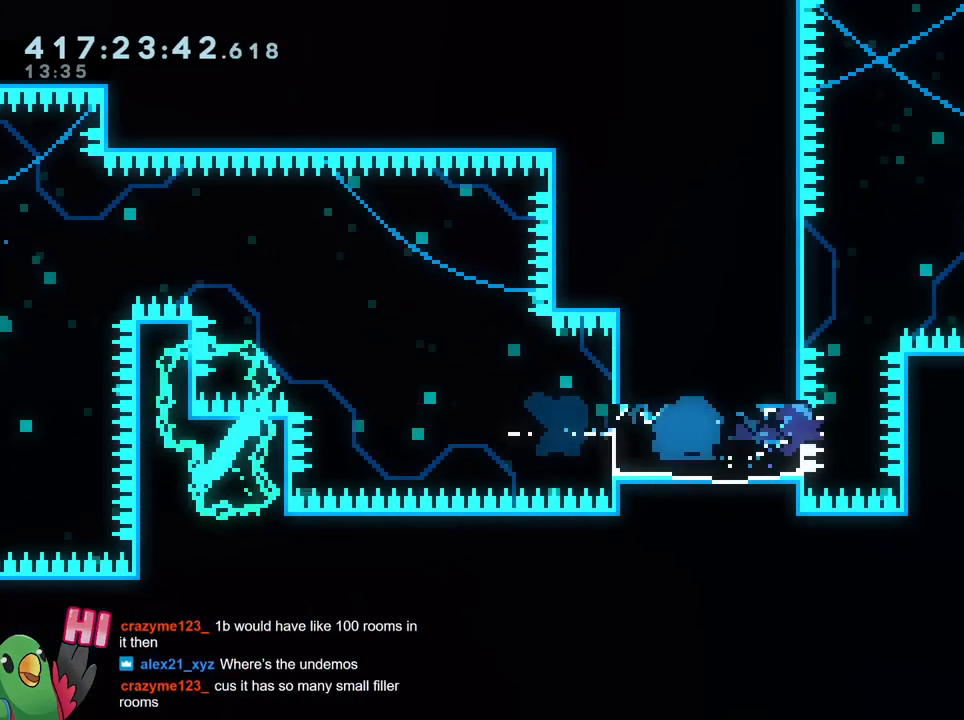
{"buttons": ["B"], "left_stick": "right", "right_stick": "center", "events": [[84, "Y", "down"], [251, "Y", "up"], [251, "left_stick", "up-left"], [368, "B", "down"], [418, "left_stick", "right"]]}
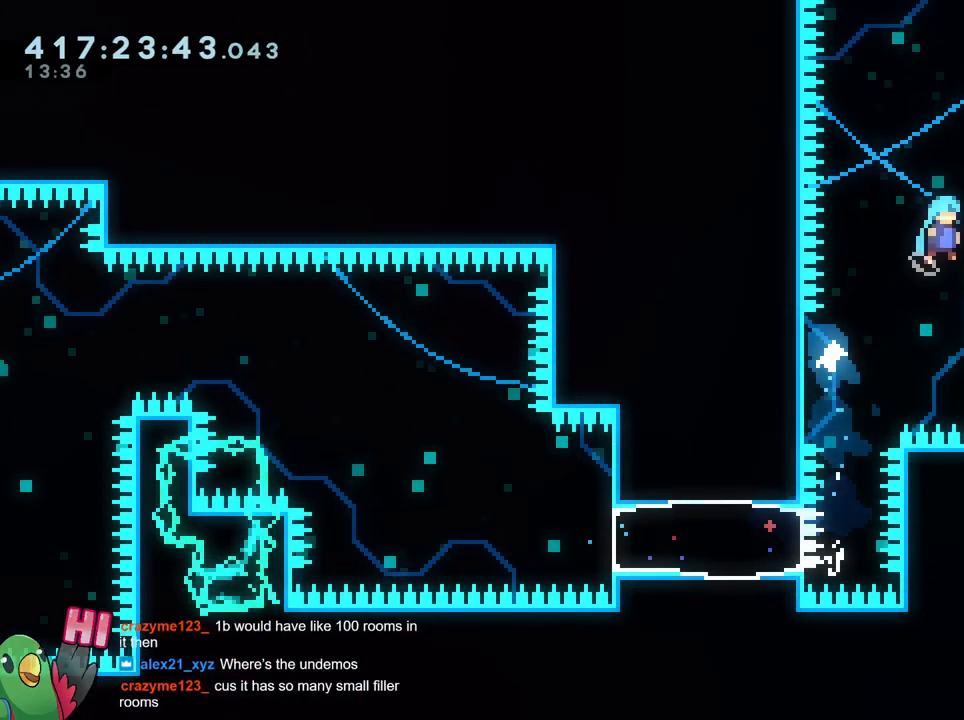
{"buttons": [], "left_stick": "right", "right_stick": "center", "events": [[183, "L2", "down"], [250, "L2", "up"], [350, "B", "up"]]}